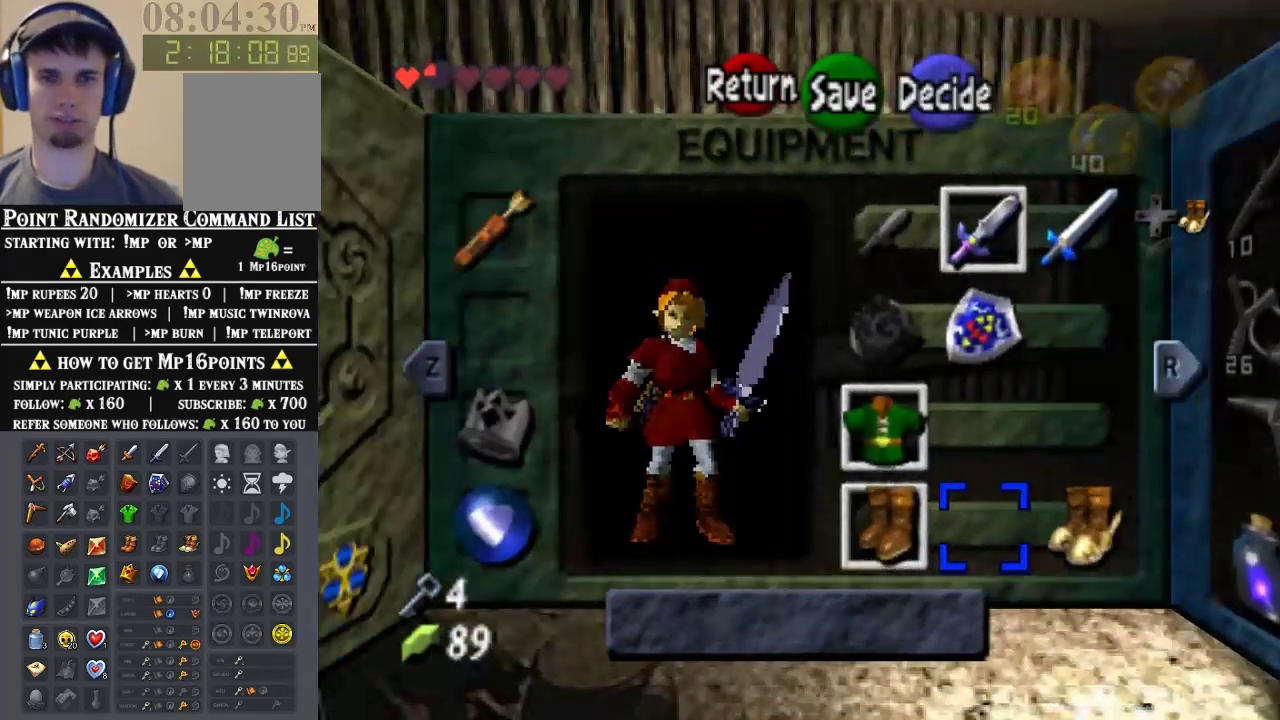
Gameplay with a controller (Nintendo layout); each line is a JSON object with the inputs held at the frame after it. "events" lists button and stick changes between this image and that frame as [ms after this image, input, new state], when the widget could be followed in between. Not read: L1 L3 R1 R3.
{"buttons": [], "left_stick": "up", "events": [[200, "left_stick", "up"], [333, "left_stick", "center"], [433, "left_stick", "up"]]}
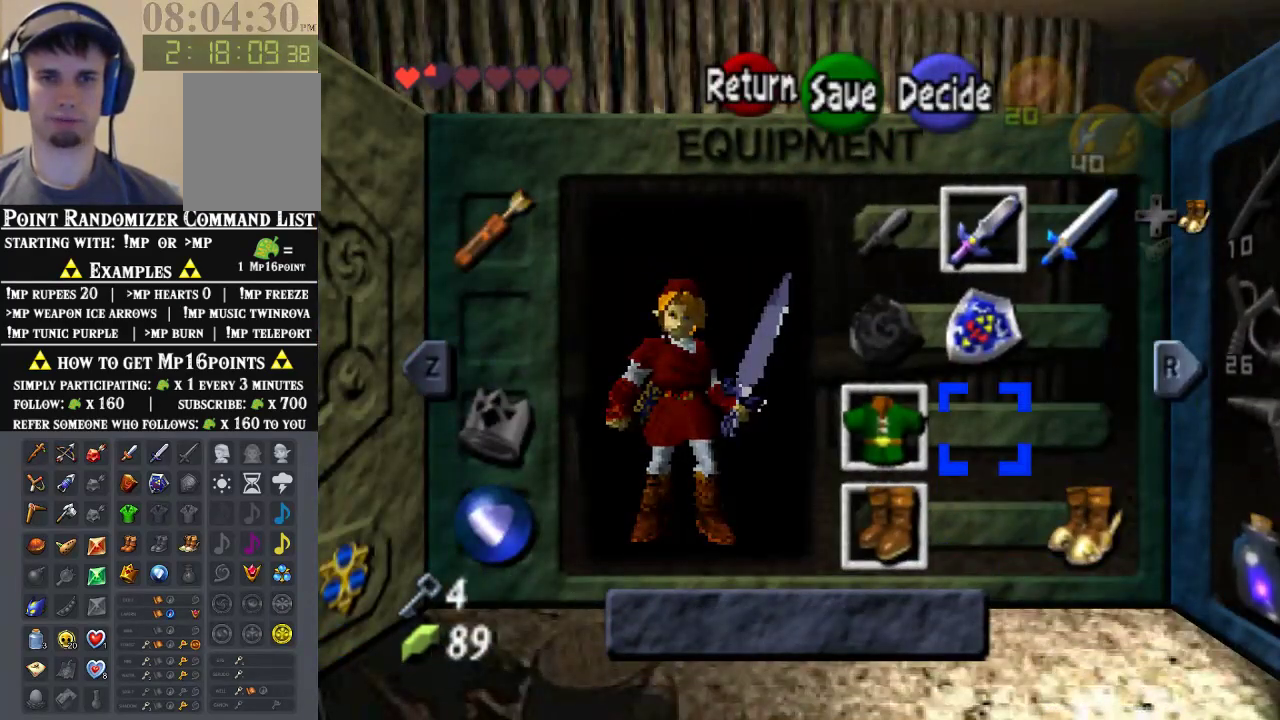
{"buttons": [], "left_stick": "center", "events": [[100, "A", "down"], [133, "left_stick", "center"], [233, "A", "up"]]}
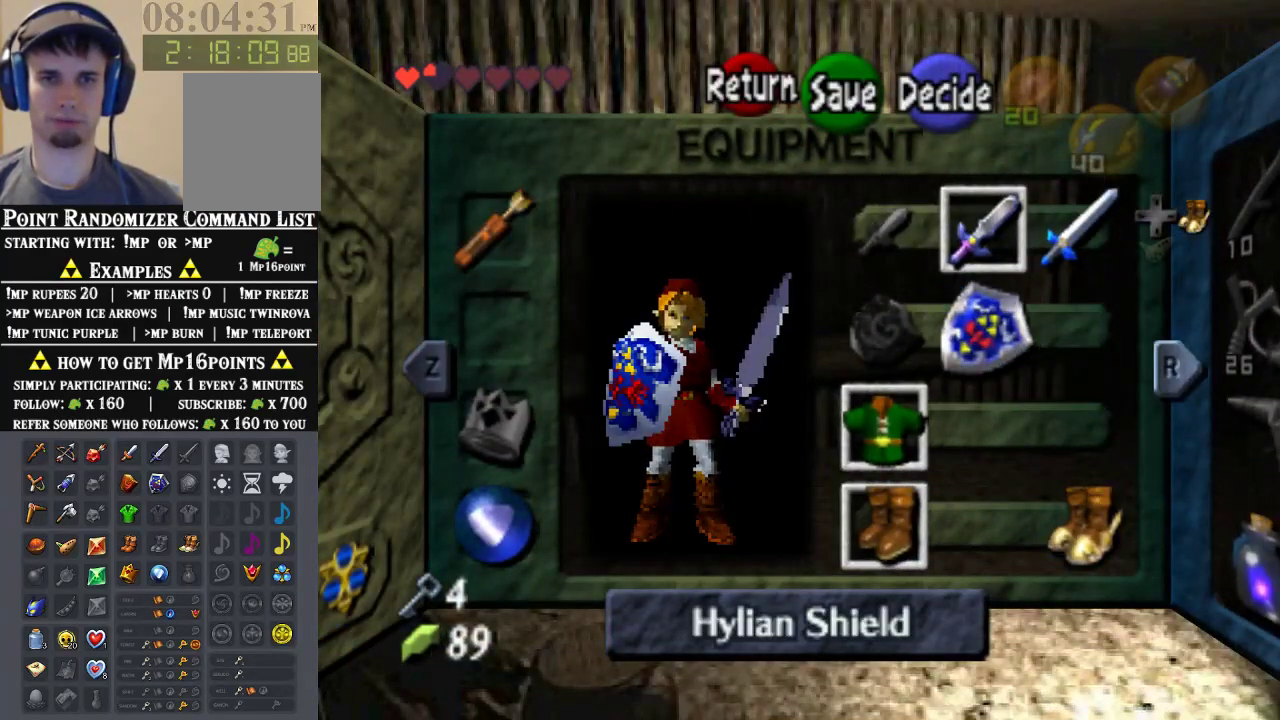
{"buttons": [], "left_stick": "center", "events": []}
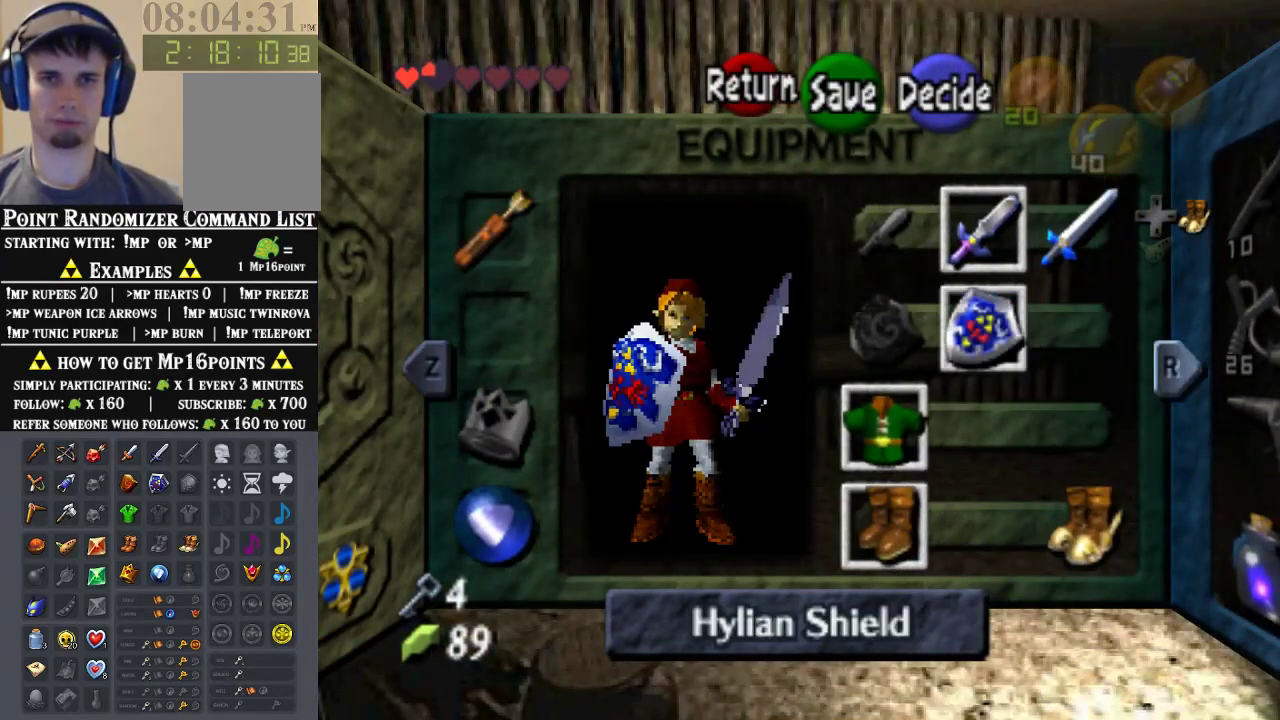
{"buttons": [], "left_stick": "center", "events": [[67, "START", "down"], [200, "START", "up"]]}
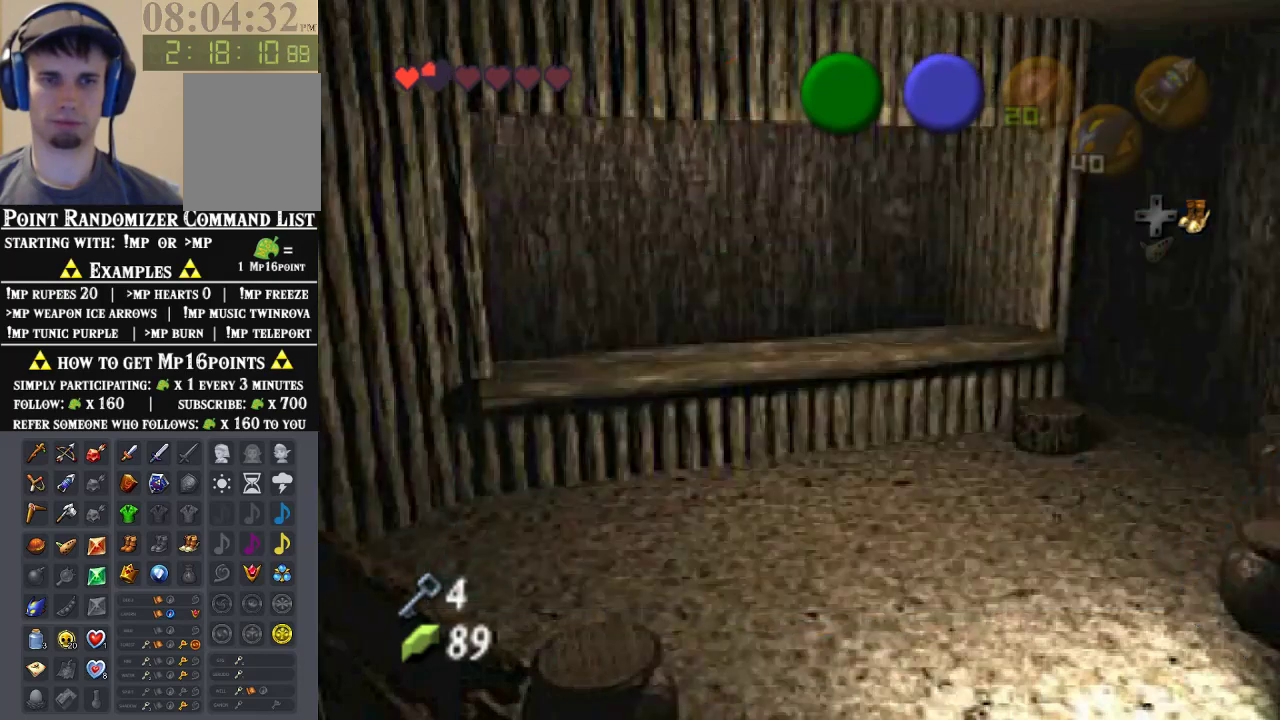
{"buttons": [], "left_stick": "center", "events": []}
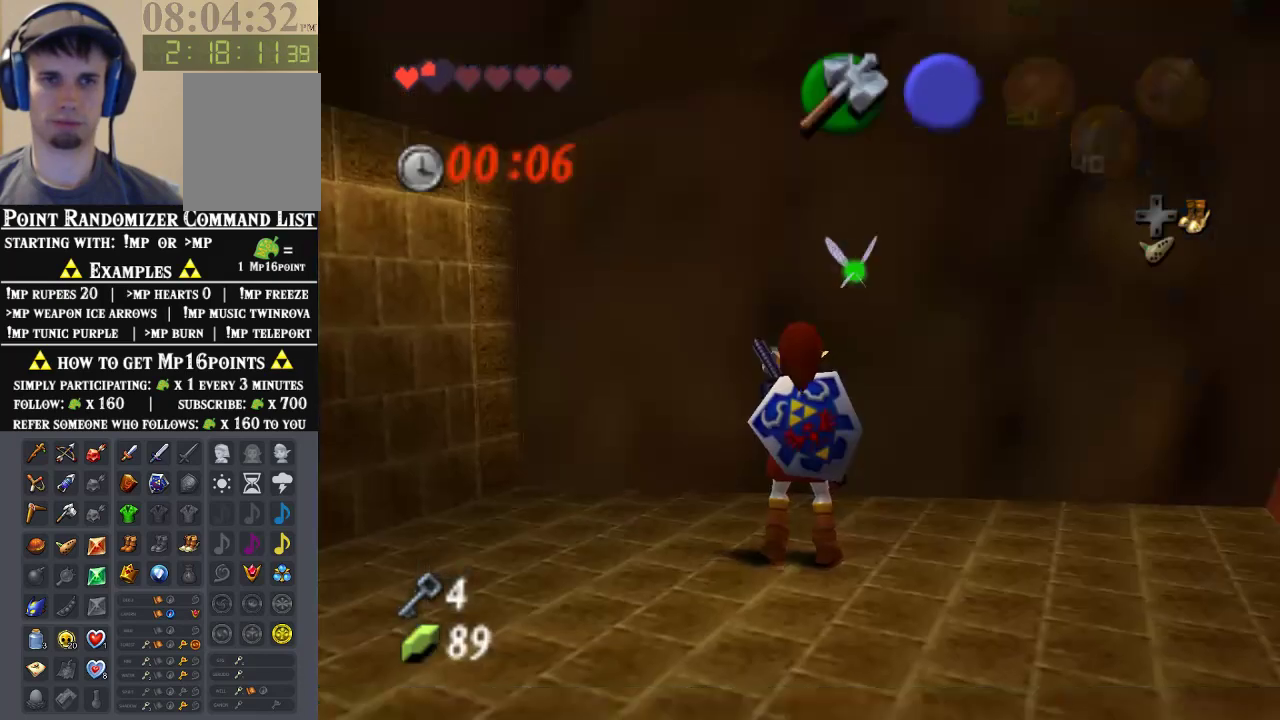
{"buttons": ["C_DOWN"], "left_stick": "center", "events": [[67, "left_stick", "left"], [167, "left_stick", "center"], [267, "Z", "down"], [333, "Z", "up"], [433, "C_DOWN", "down"]]}
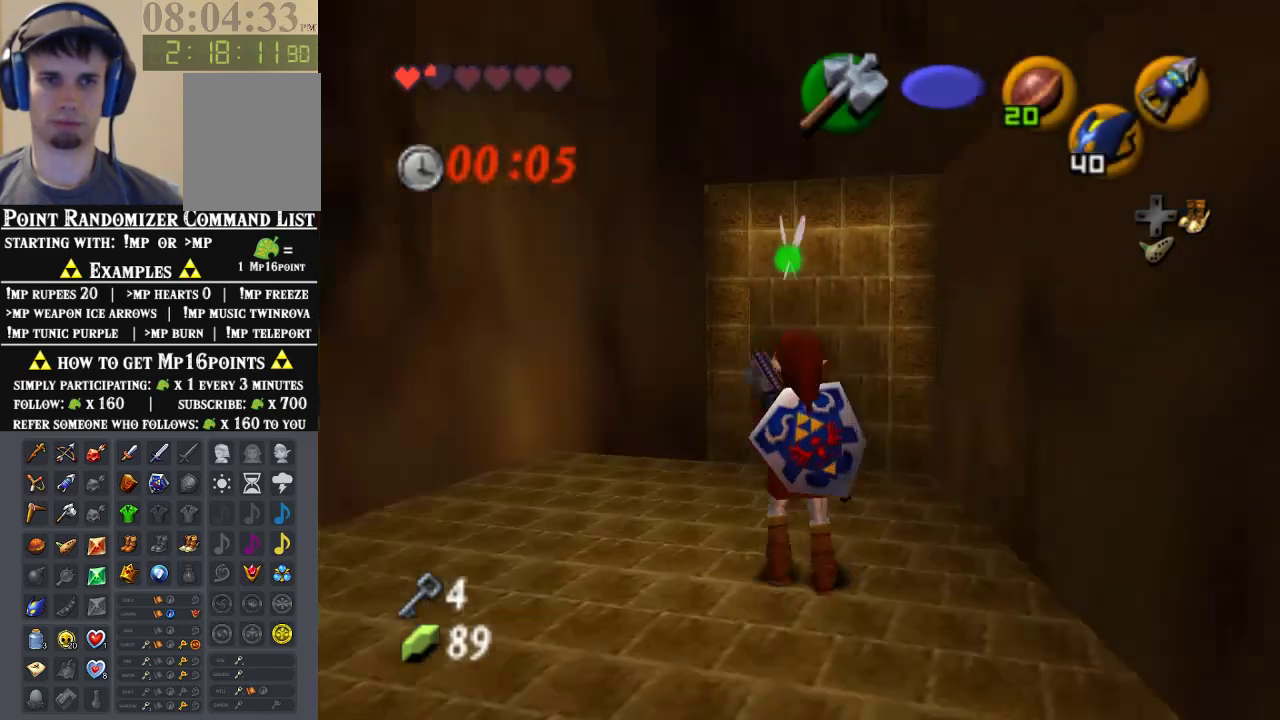
{"buttons": ["C_LEFT"], "left_stick": "center", "events": [[100, "C_DOWN", "up"], [200, "C_LEFT", "down"], [300, "C_LEFT", "up"], [367, "C_LEFT", "down"], [433, "C_LEFT", "up"], [500, "C_LEFT", "down"]]}
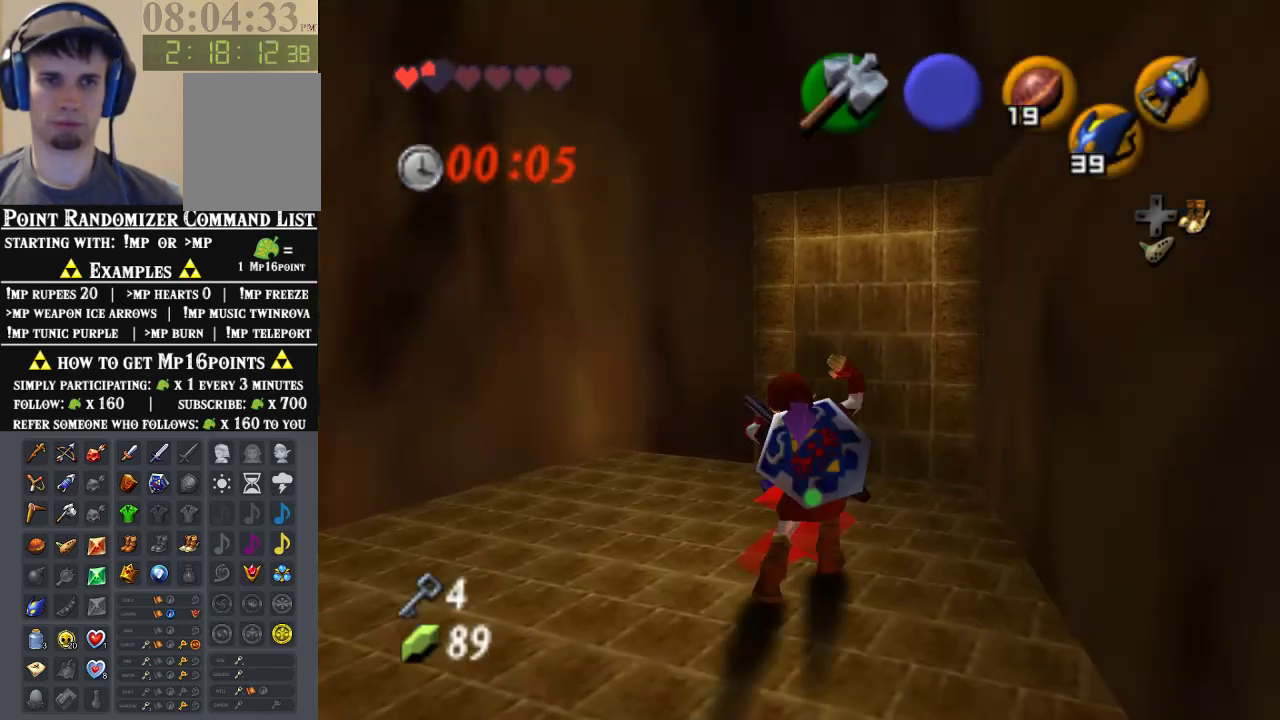
{"buttons": [], "left_stick": "up", "events": [[67, "C_LEFT", "up"], [400, "left_stick", "up"]]}
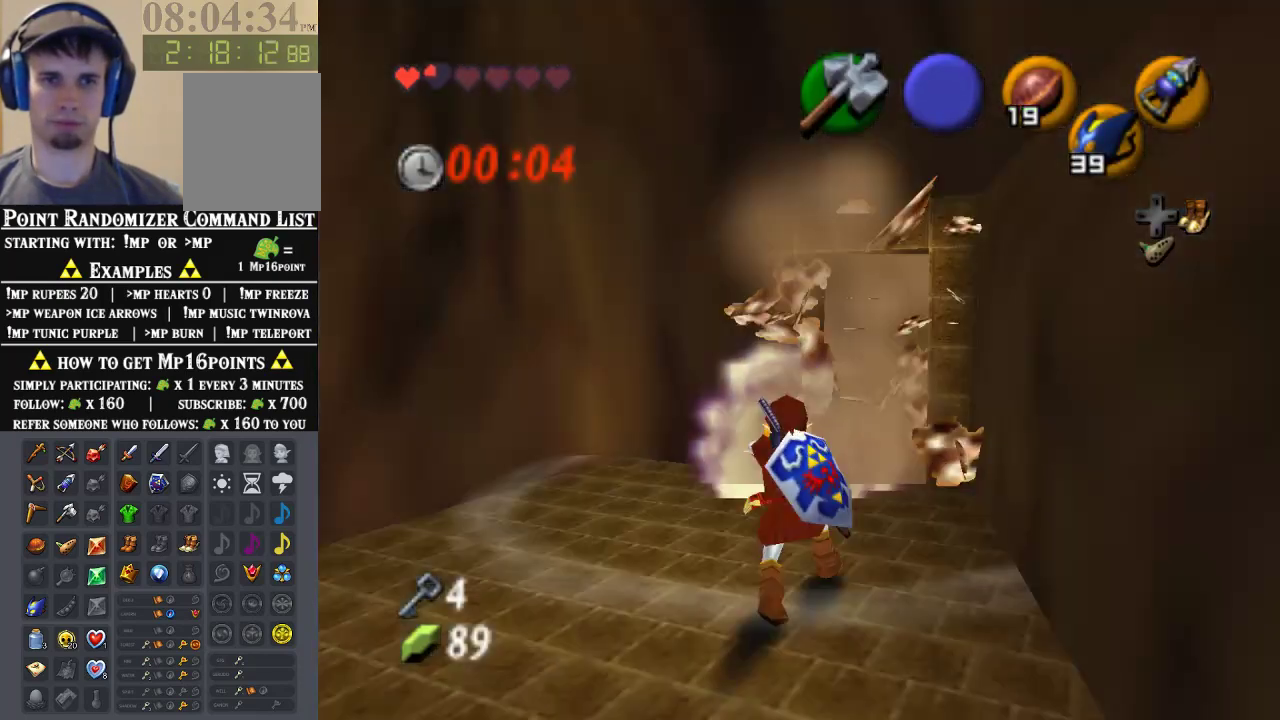
{"buttons": [], "left_stick": "up-right", "events": [[167, "left_stick", "up-right"]]}
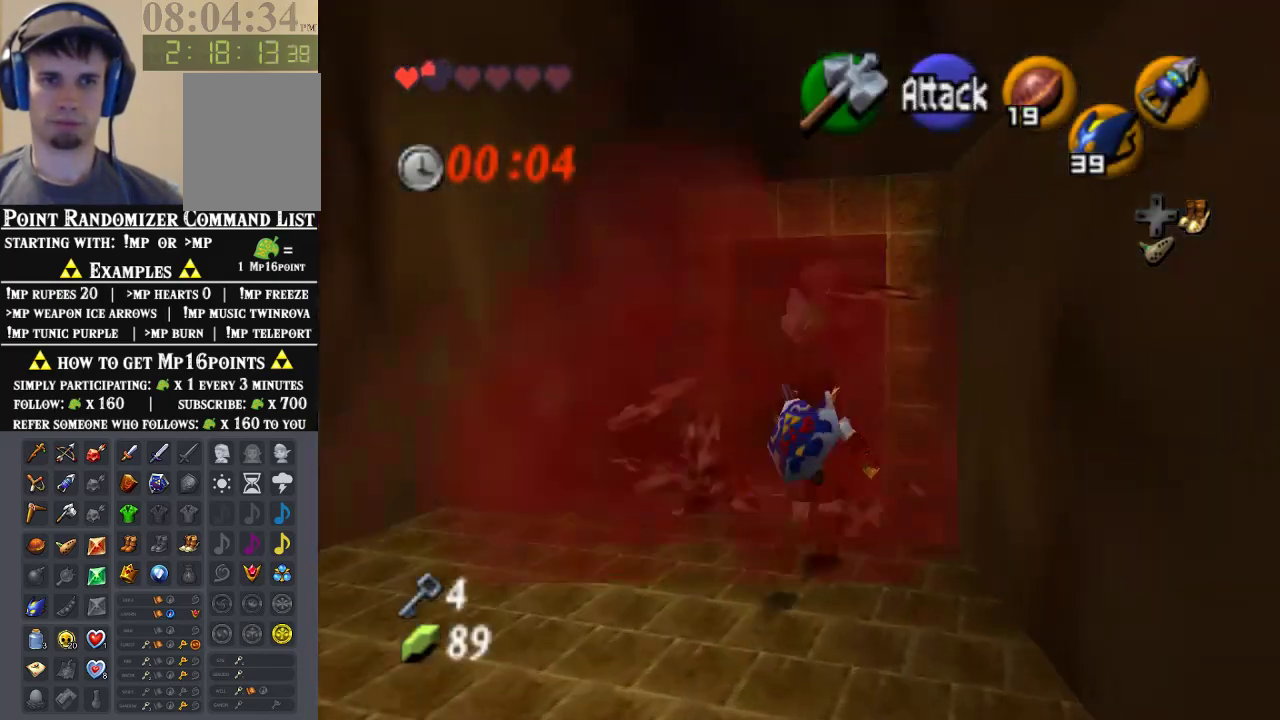
{"buttons": [], "left_stick": "center", "events": [[367, "A", "down"], [433, "left_stick", "center"], [500, "A", "up"]]}
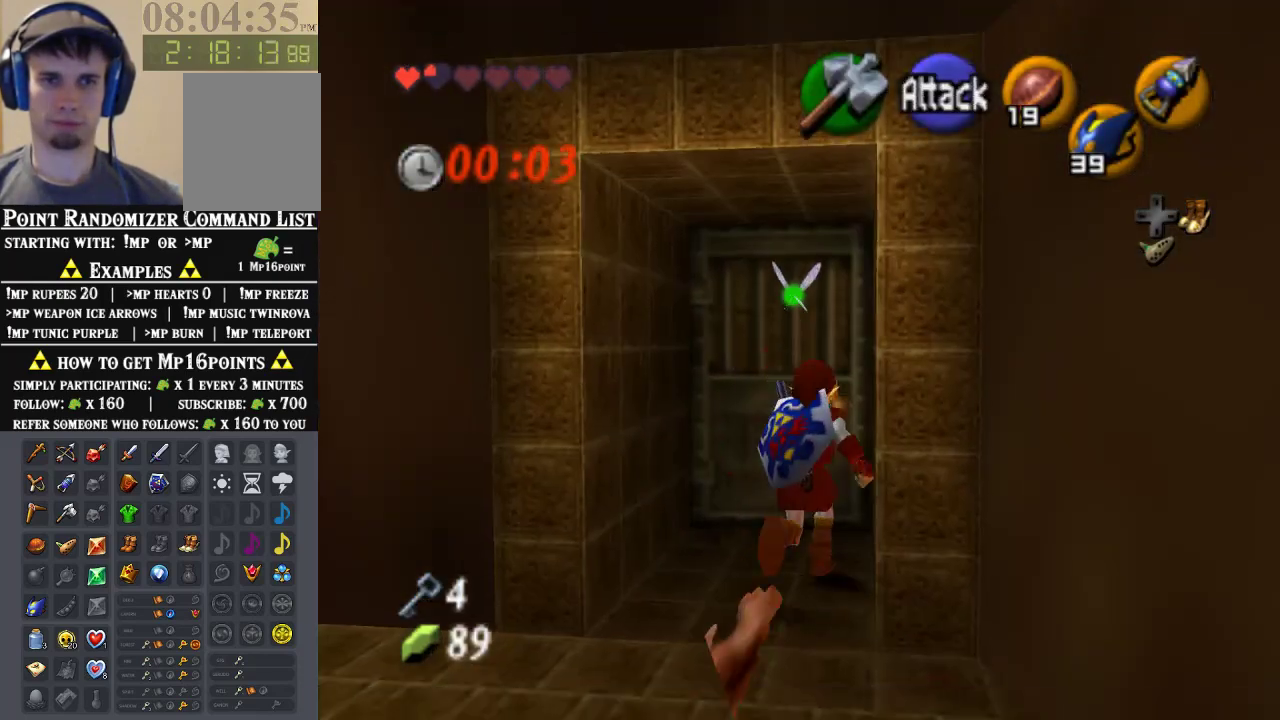
{"buttons": [], "left_stick": "center", "events": [[67, "A", "down"], [133, "A", "up"], [200, "A", "down"], [267, "A", "up"]]}
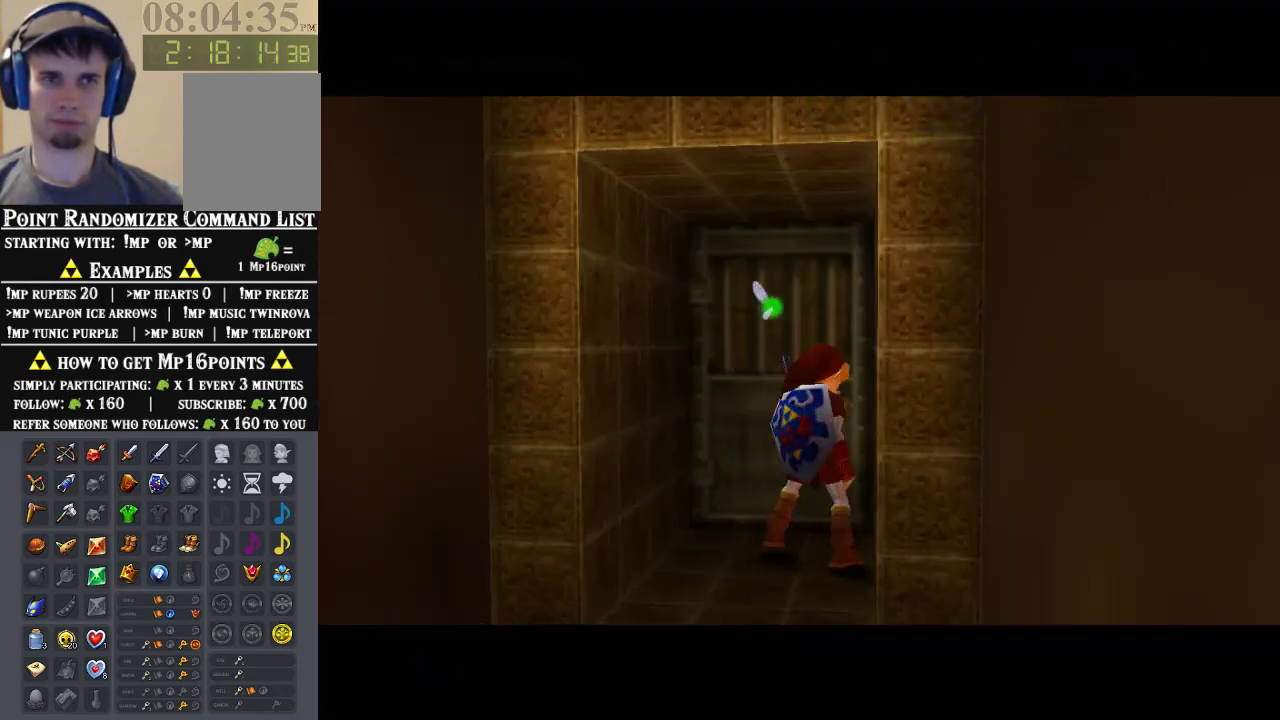
{"buttons": [], "left_stick": "center", "events": []}
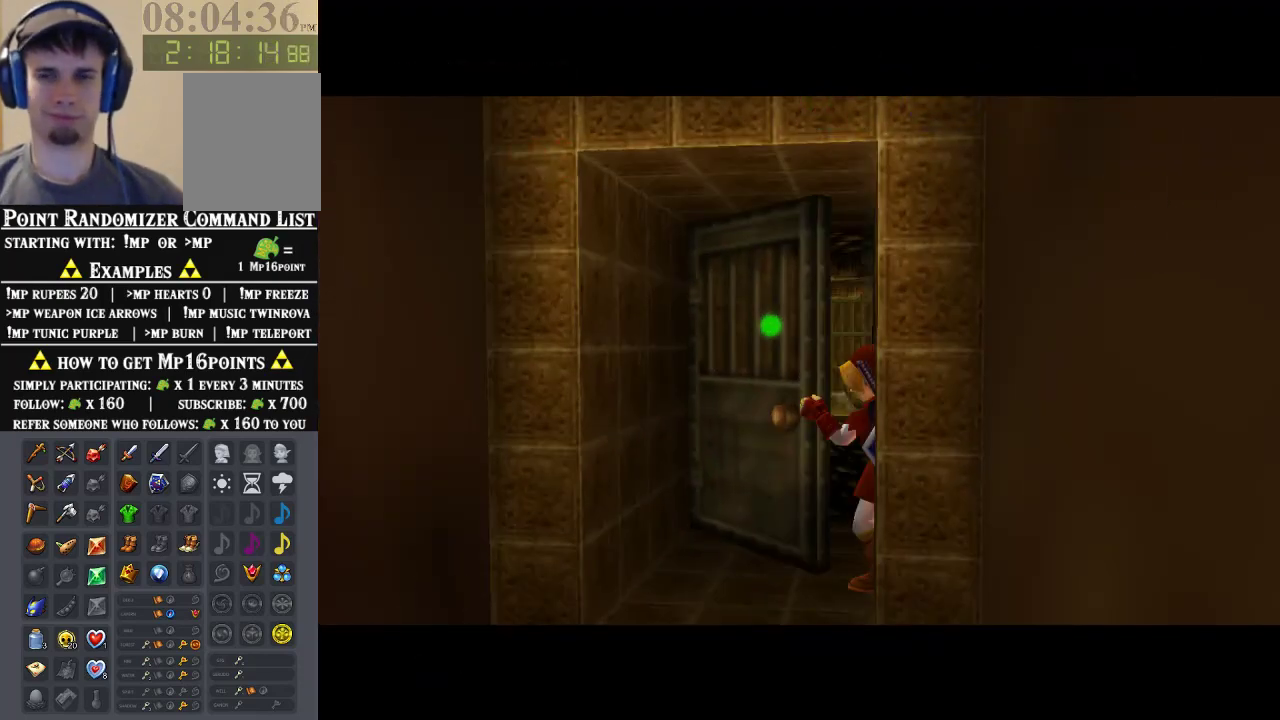
{"buttons": [], "left_stick": "center", "events": []}
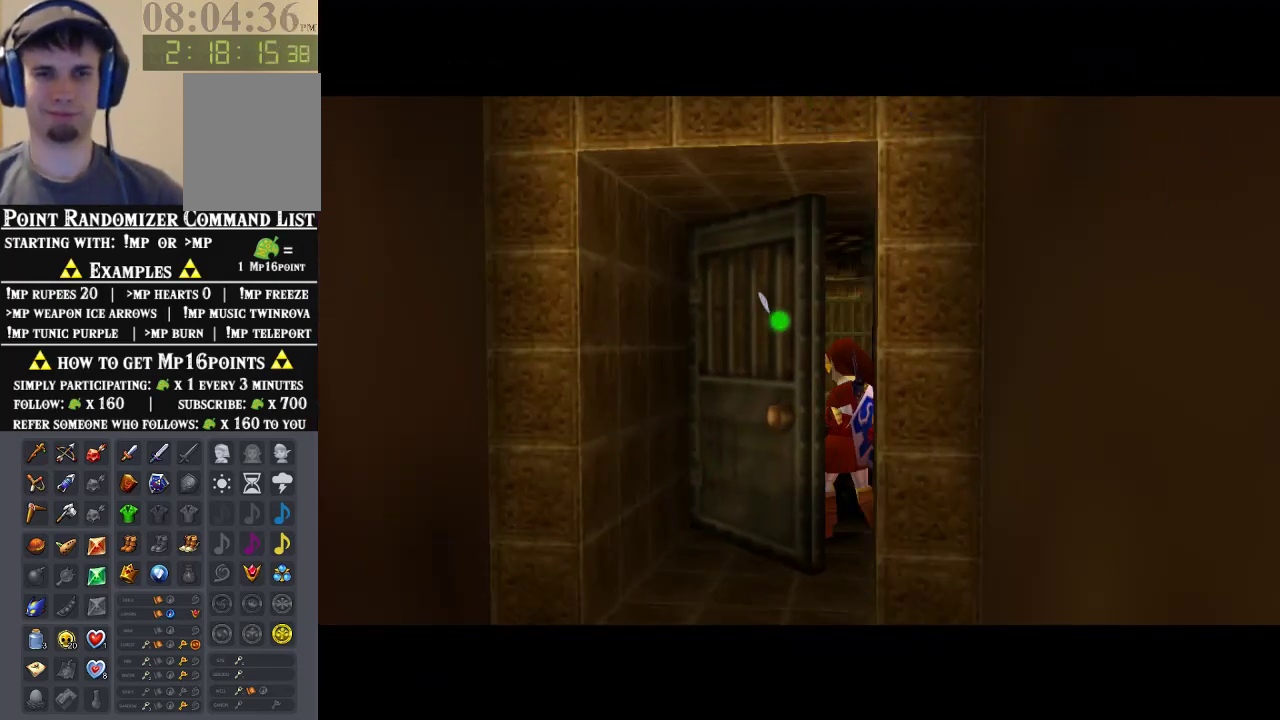
{"buttons": [], "left_stick": "center", "events": []}
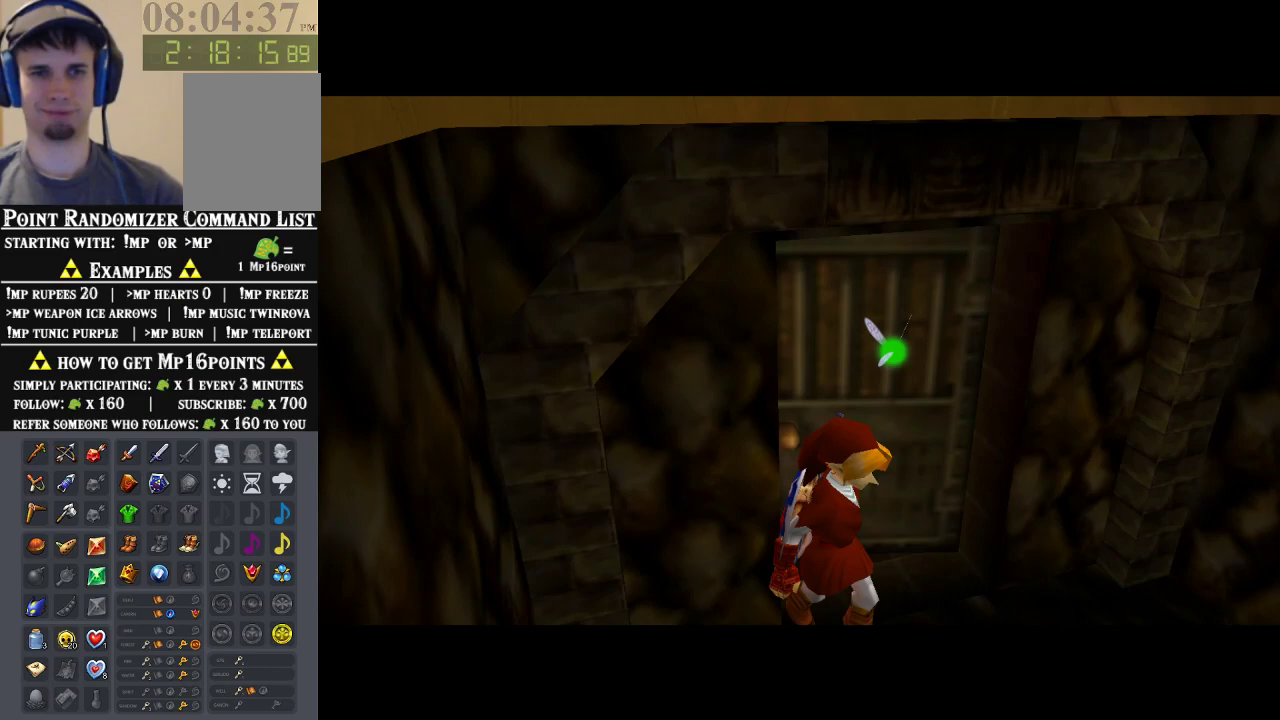
{"buttons": [], "left_stick": "center", "events": []}
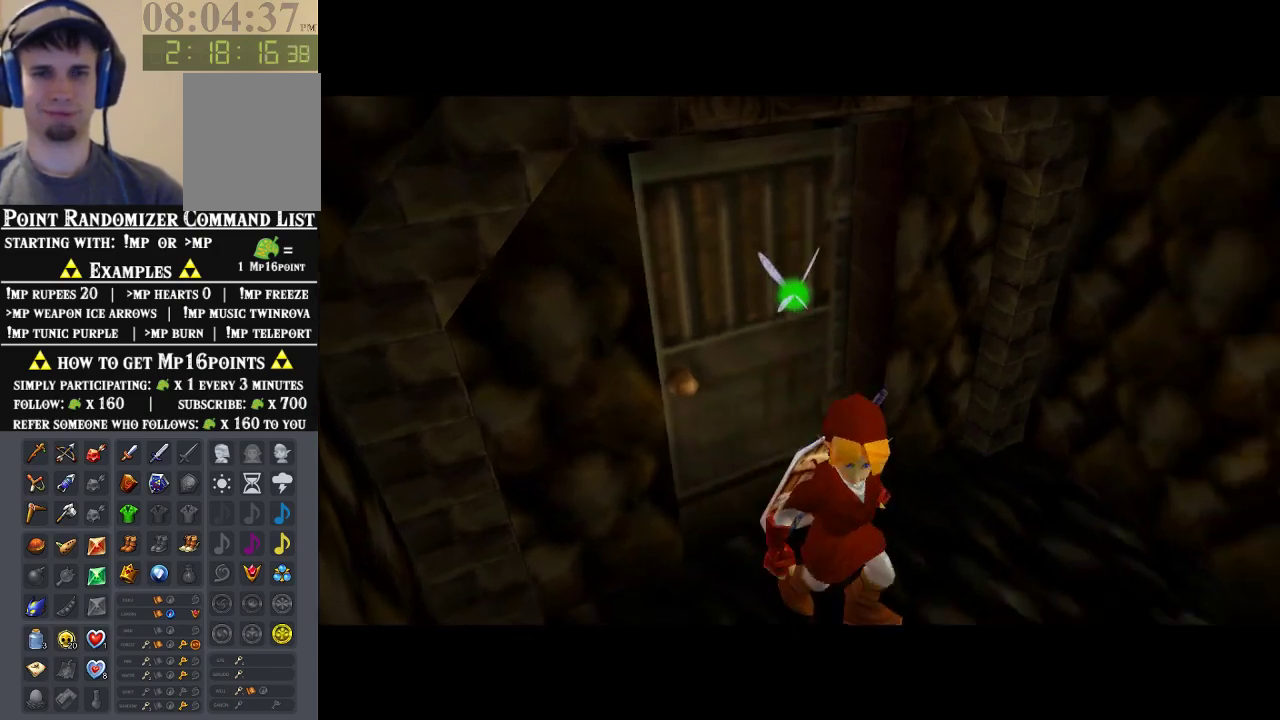
{"buttons": [], "left_stick": "center", "events": []}
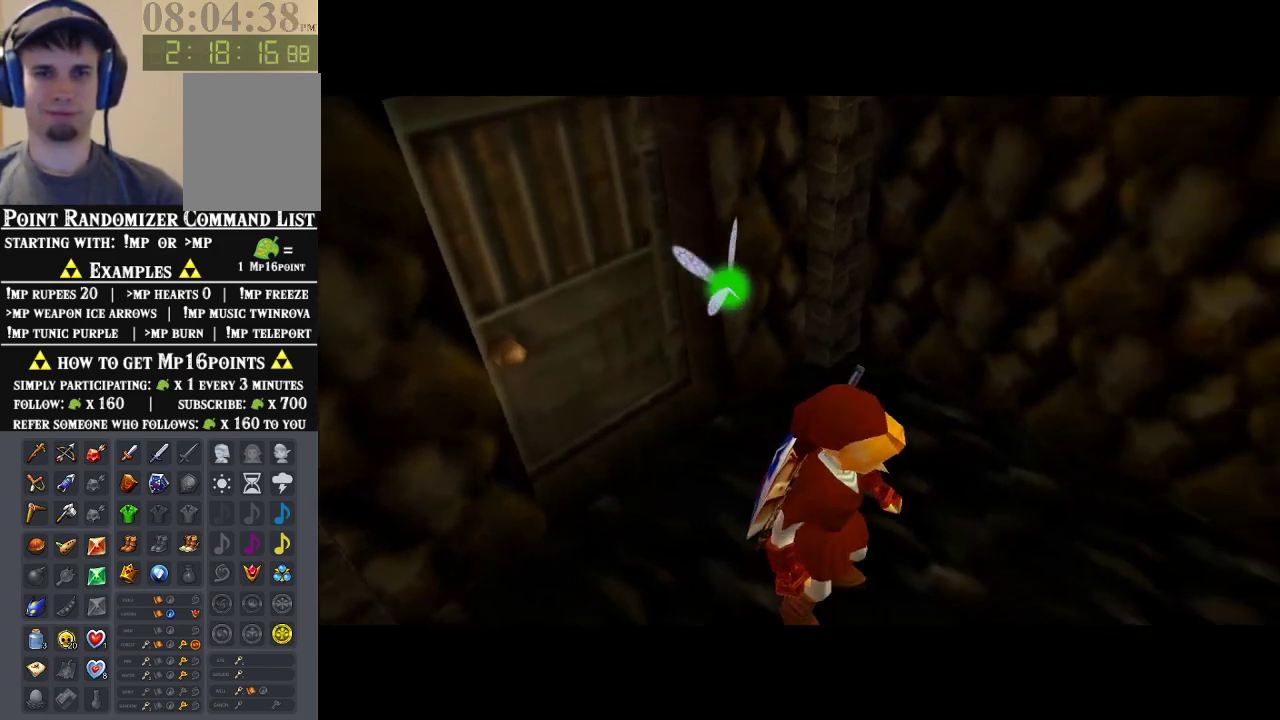
{"buttons": [], "left_stick": "up", "events": [[433, "left_stick", "up"]]}
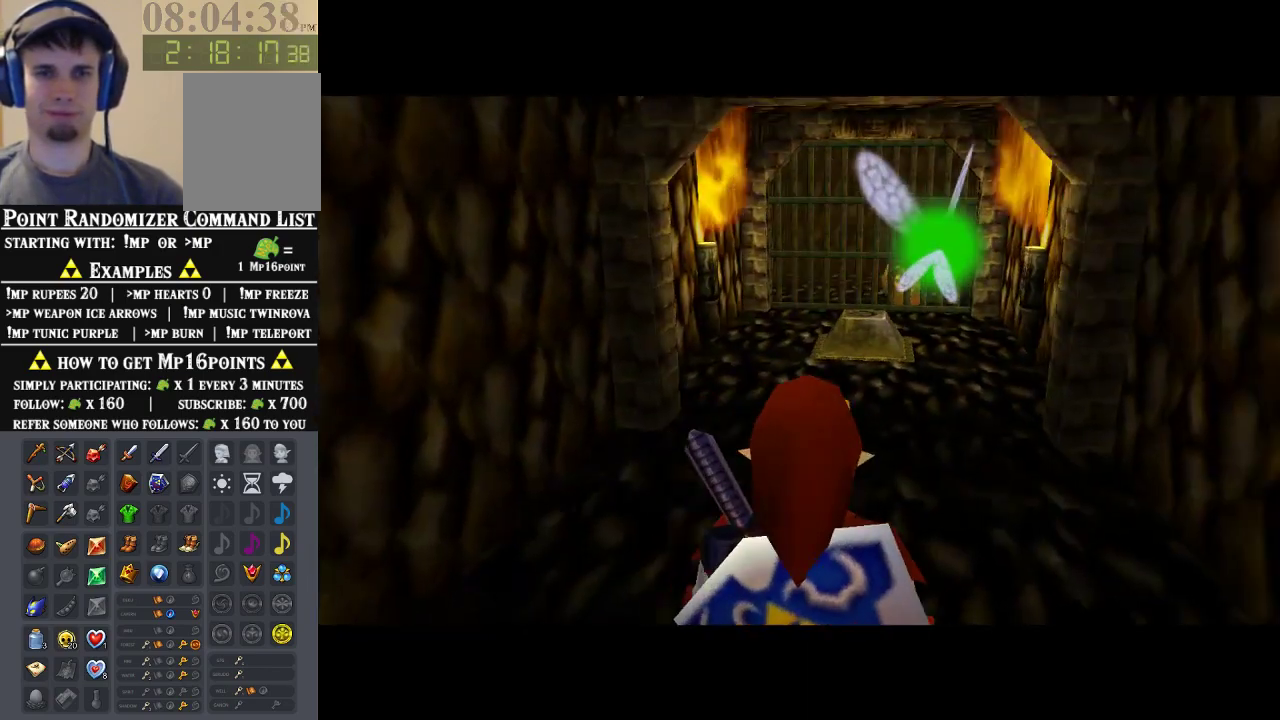
{"buttons": [], "left_stick": "up", "events": [[167, "left_stick", "up-right"], [267, "left_stick", "up"]]}
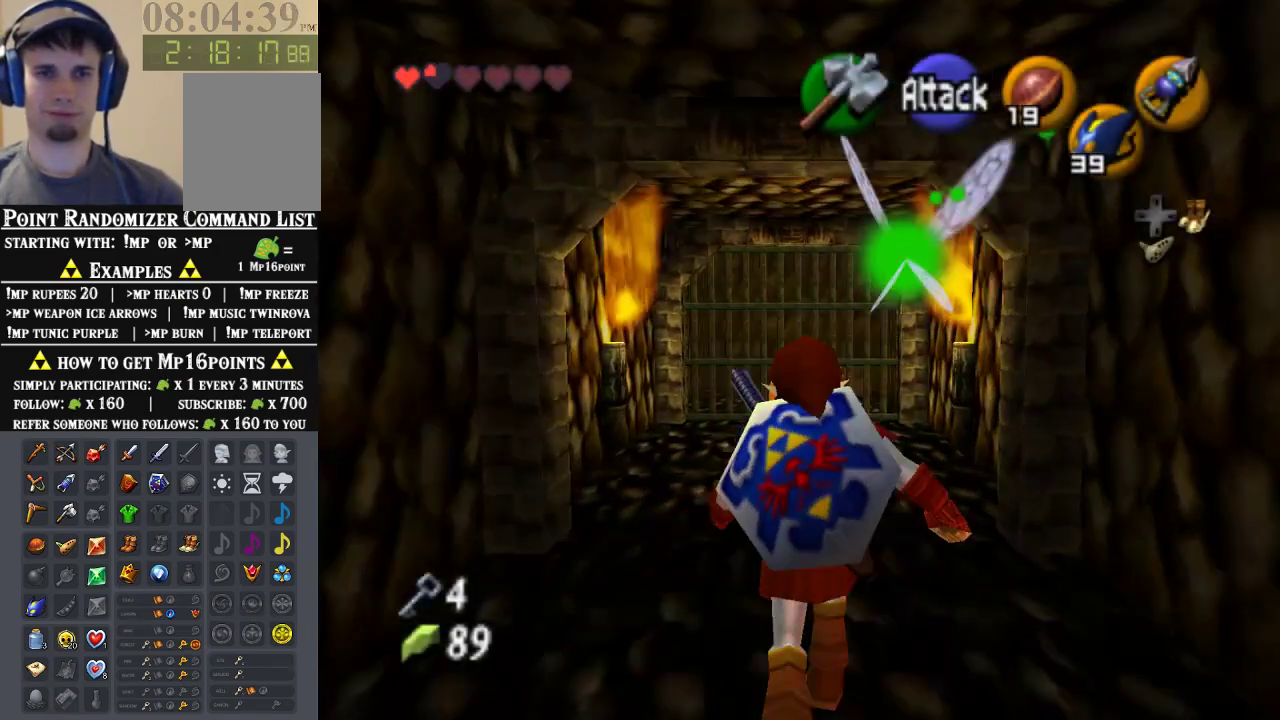
{"buttons": [], "left_stick": "up", "events": [[33, "A", "down"], [133, "A", "up"], [200, "A", "down"], [433, "A", "up"]]}
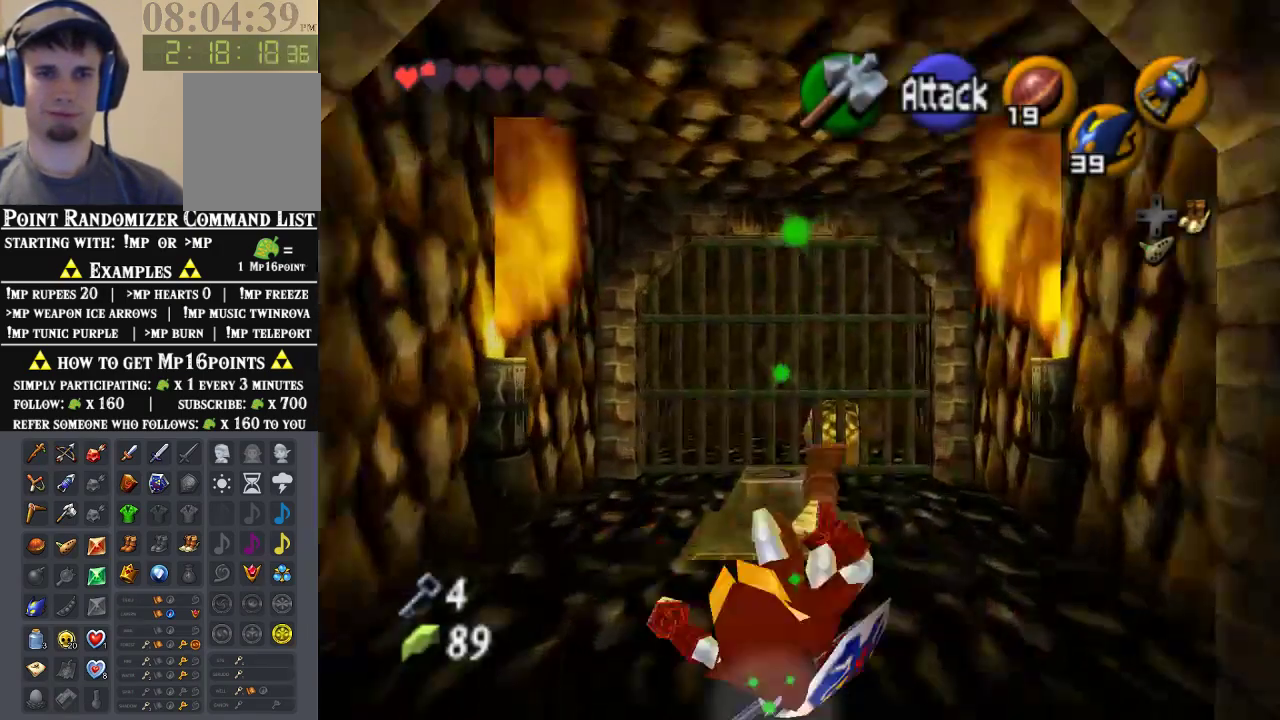
{"buttons": [], "left_stick": "center", "events": [[33, "A", "down"], [100, "A", "up"], [233, "left_stick", "center"]]}
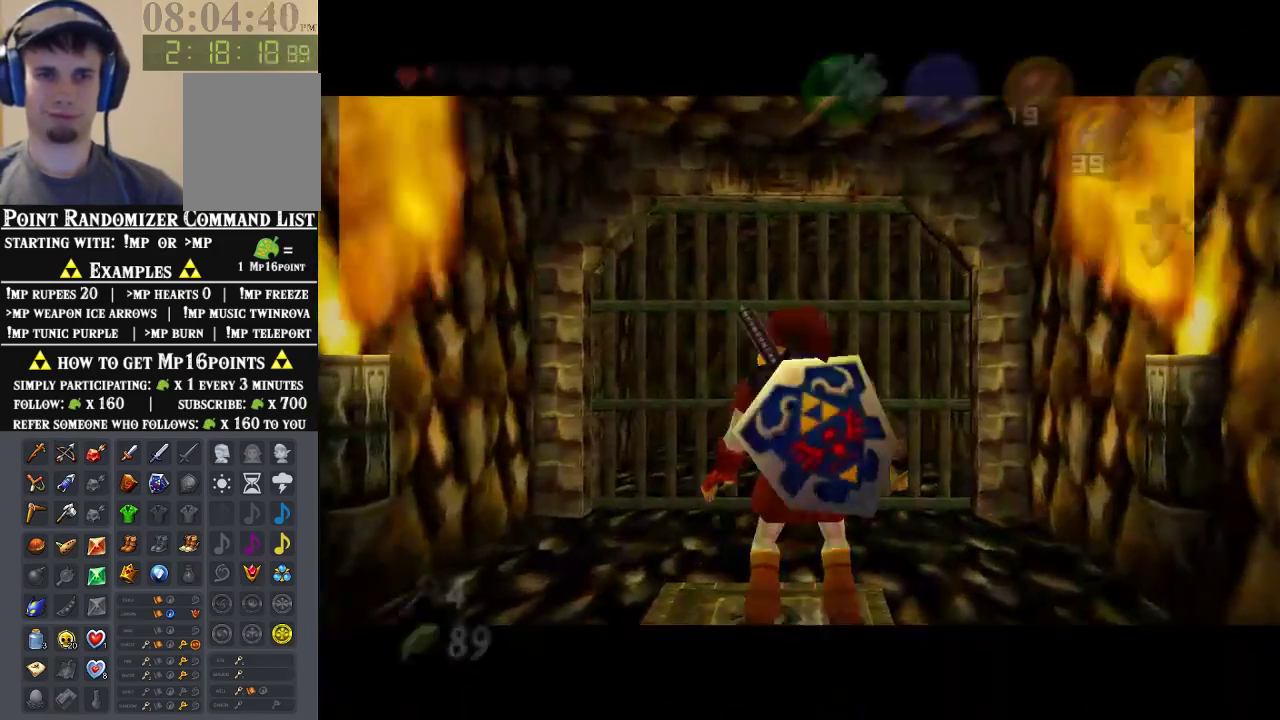
{"buttons": [], "left_stick": "center", "events": []}
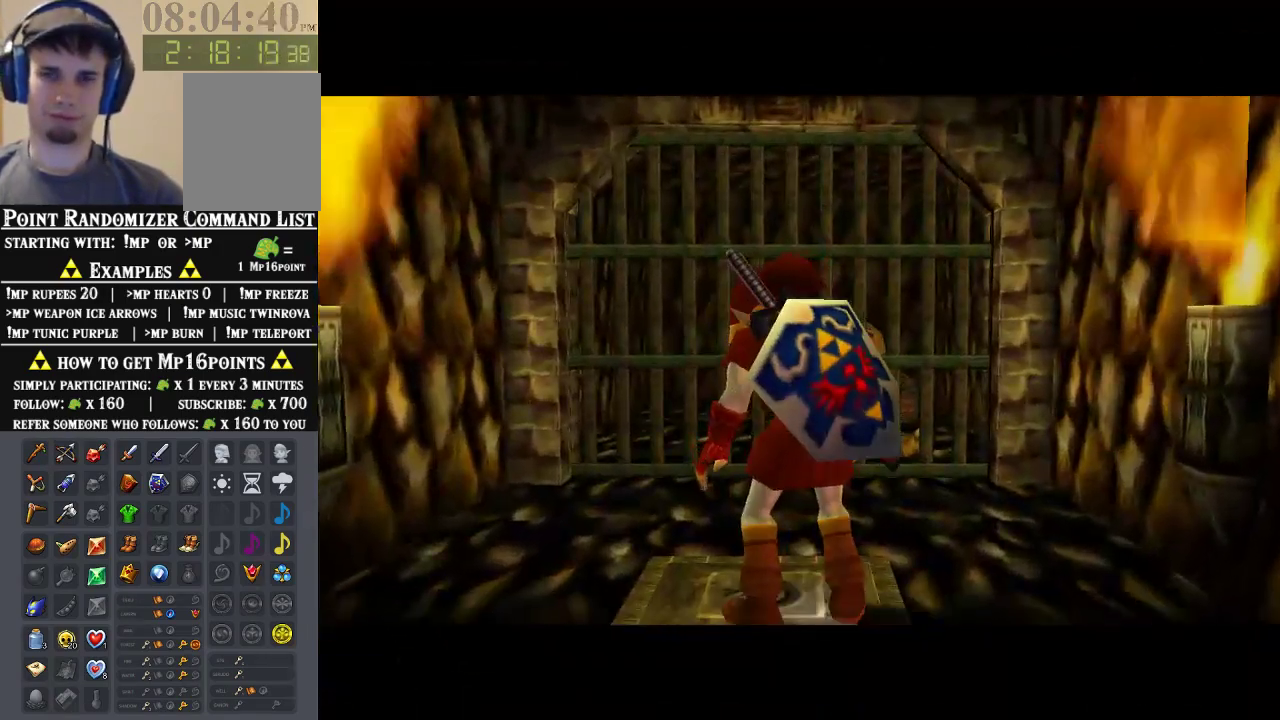
{"buttons": [], "left_stick": "center", "events": []}
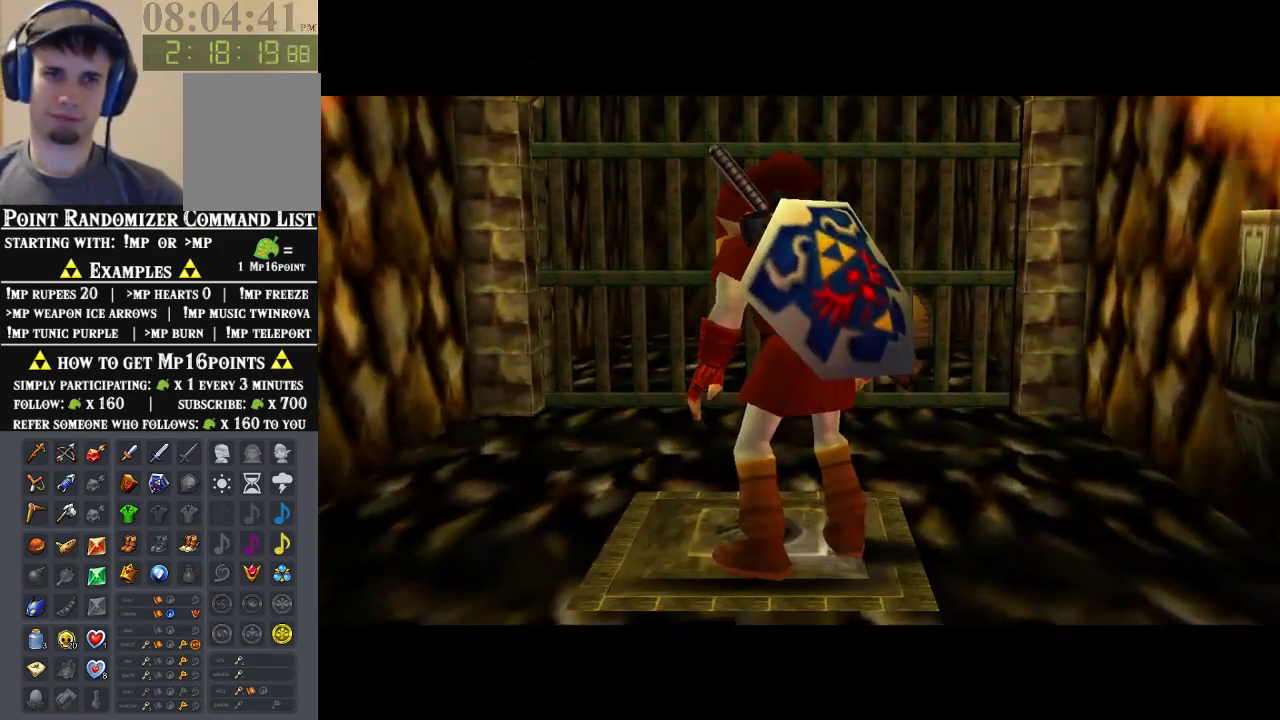
{"buttons": [], "left_stick": "center", "events": []}
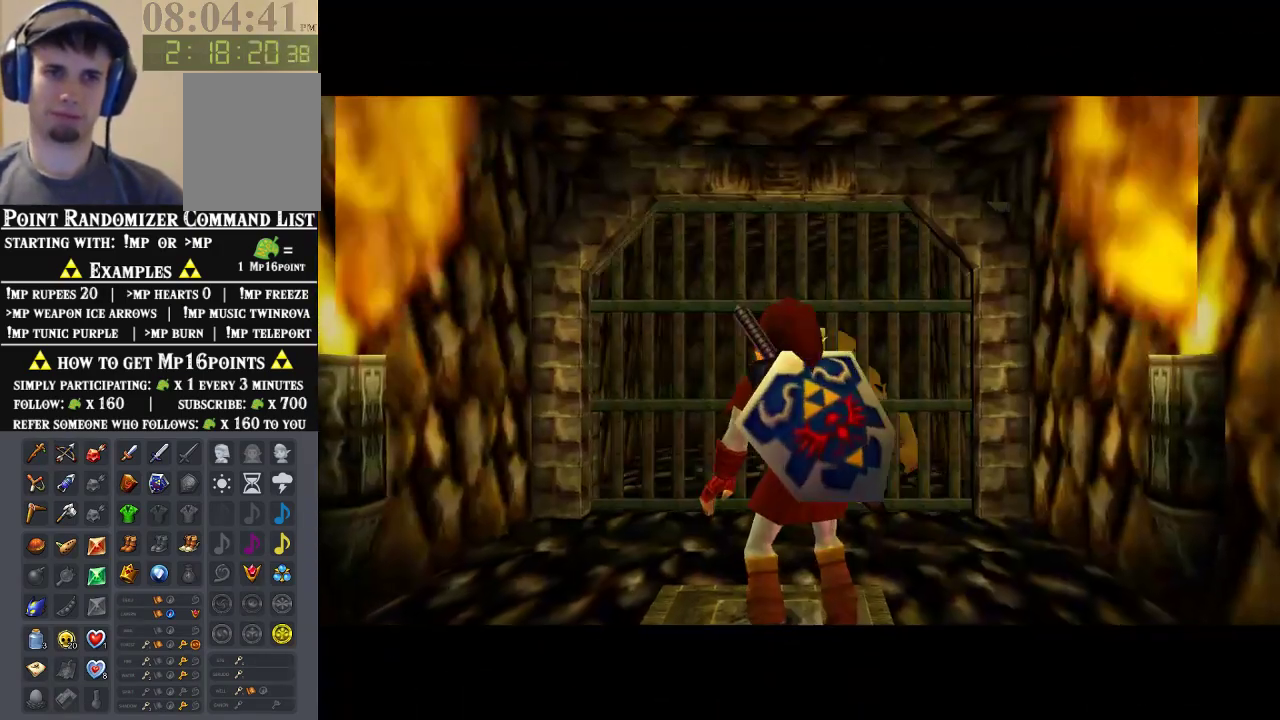
{"buttons": [], "left_stick": "center", "events": []}
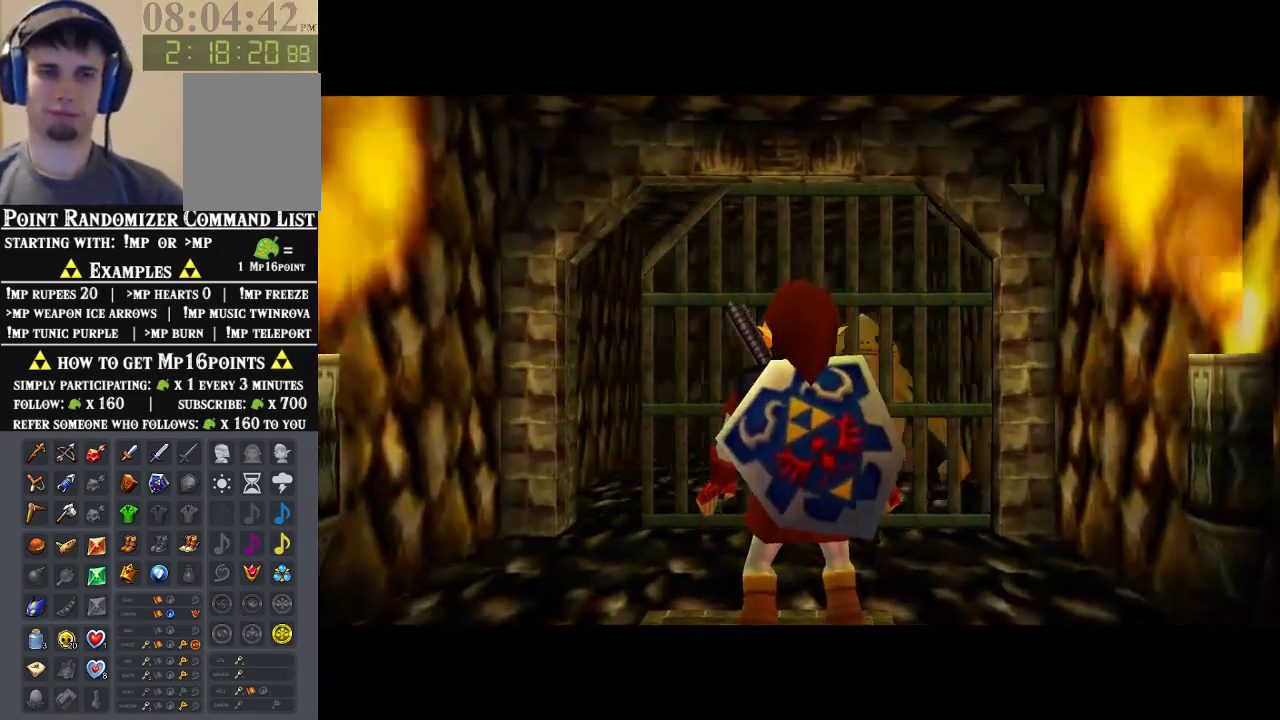
{"buttons": [], "left_stick": "center", "events": []}
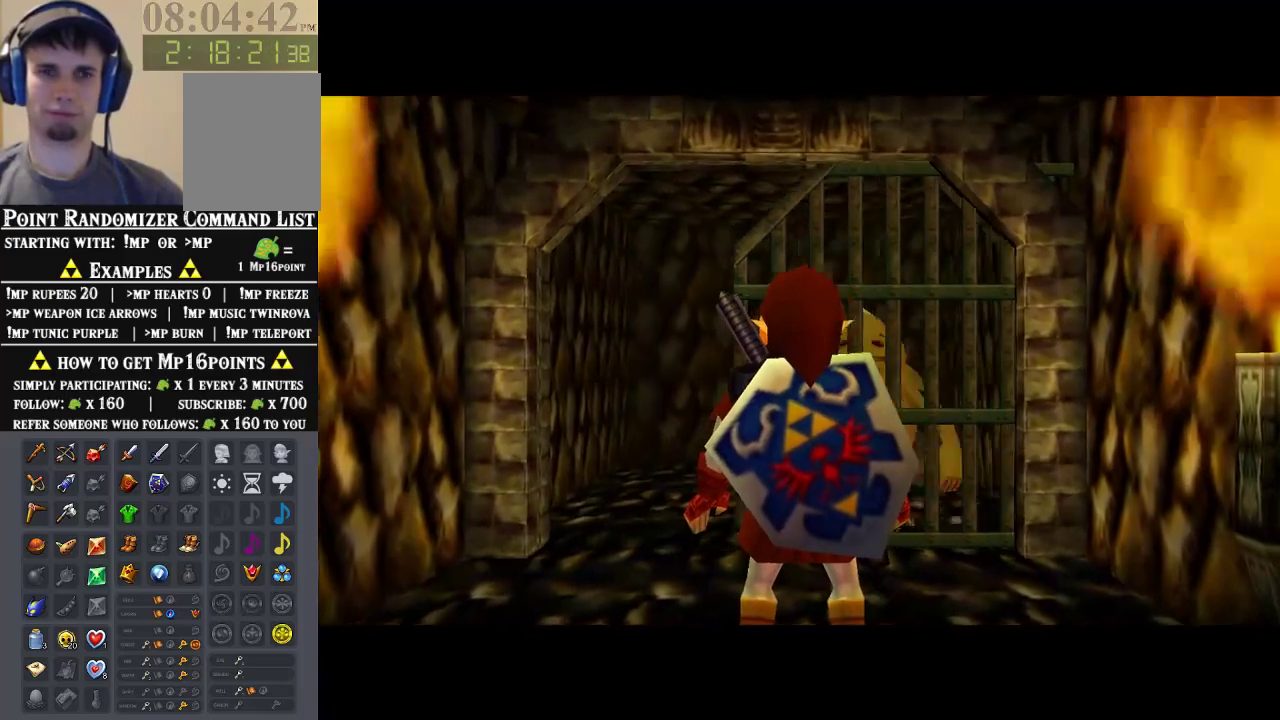
{"buttons": [], "left_stick": "up", "events": [[100, "left_stick", "up"]]}
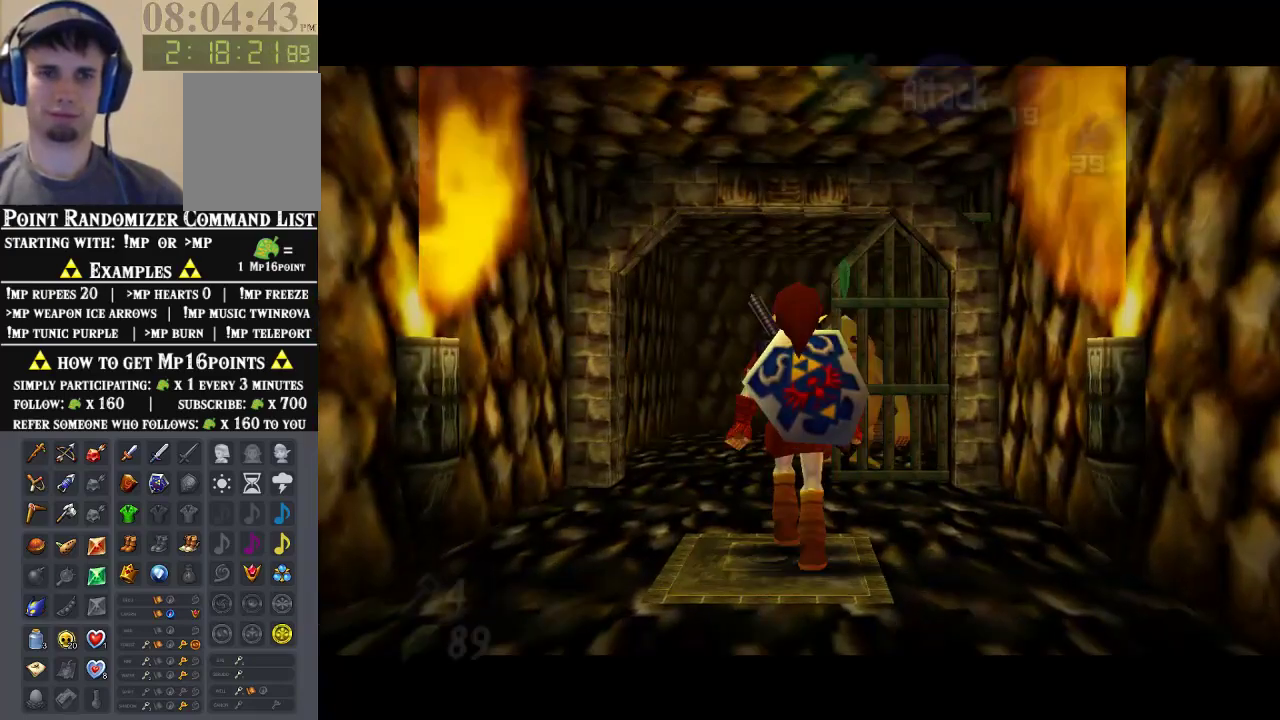
{"buttons": [], "left_stick": "up", "events": [[33, "A", "down"], [100, "A", "up"]]}
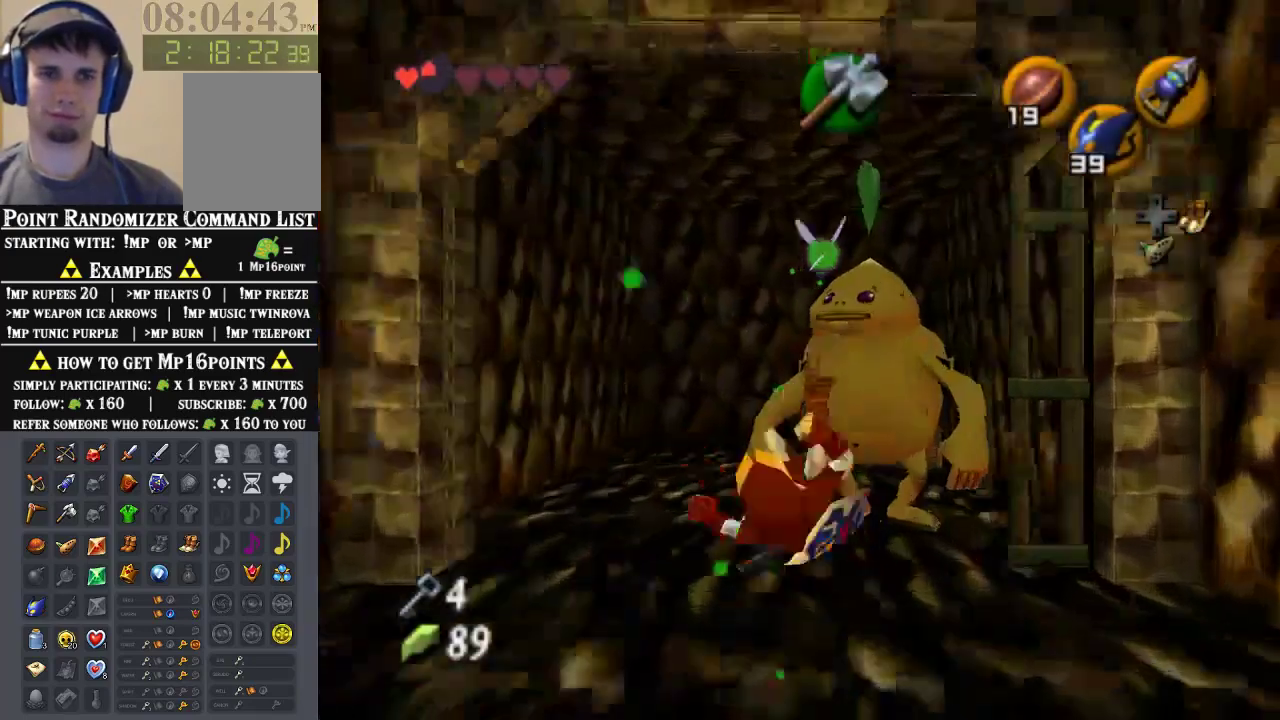
{"buttons": [], "left_stick": "up-right", "events": [[300, "left_stick", "up-right"]]}
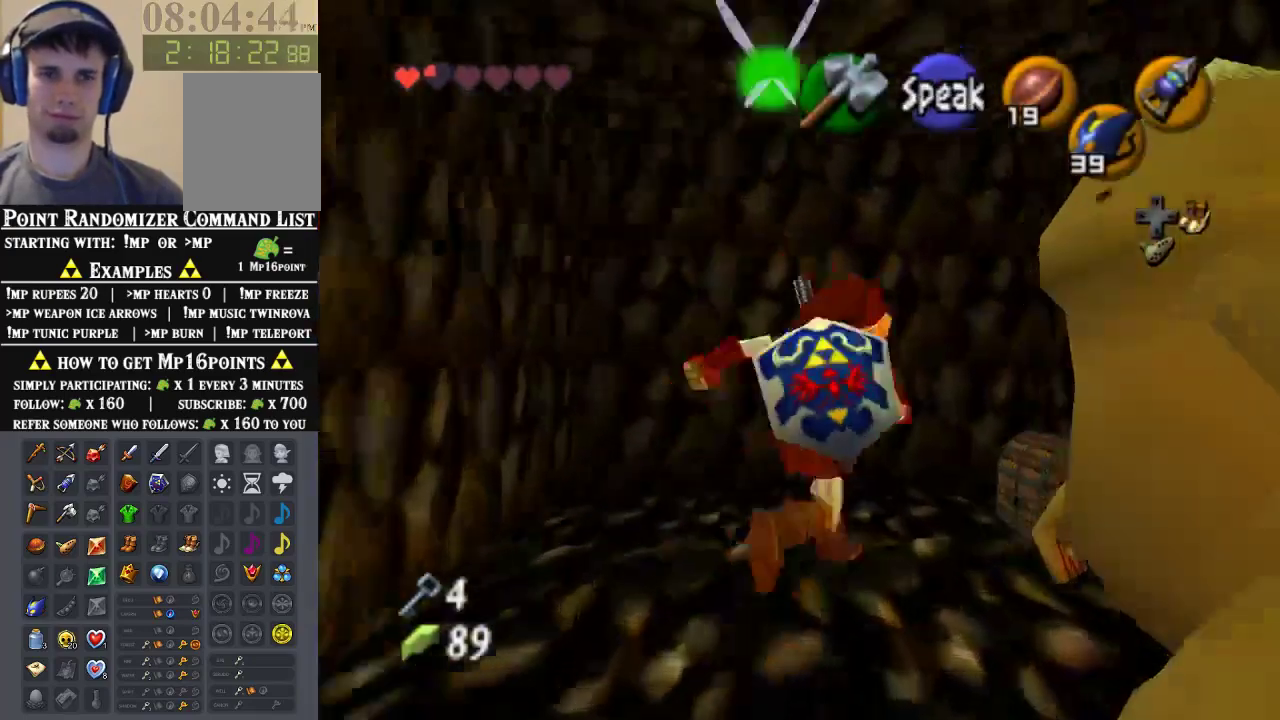
{"buttons": ["A"], "left_stick": "center"}
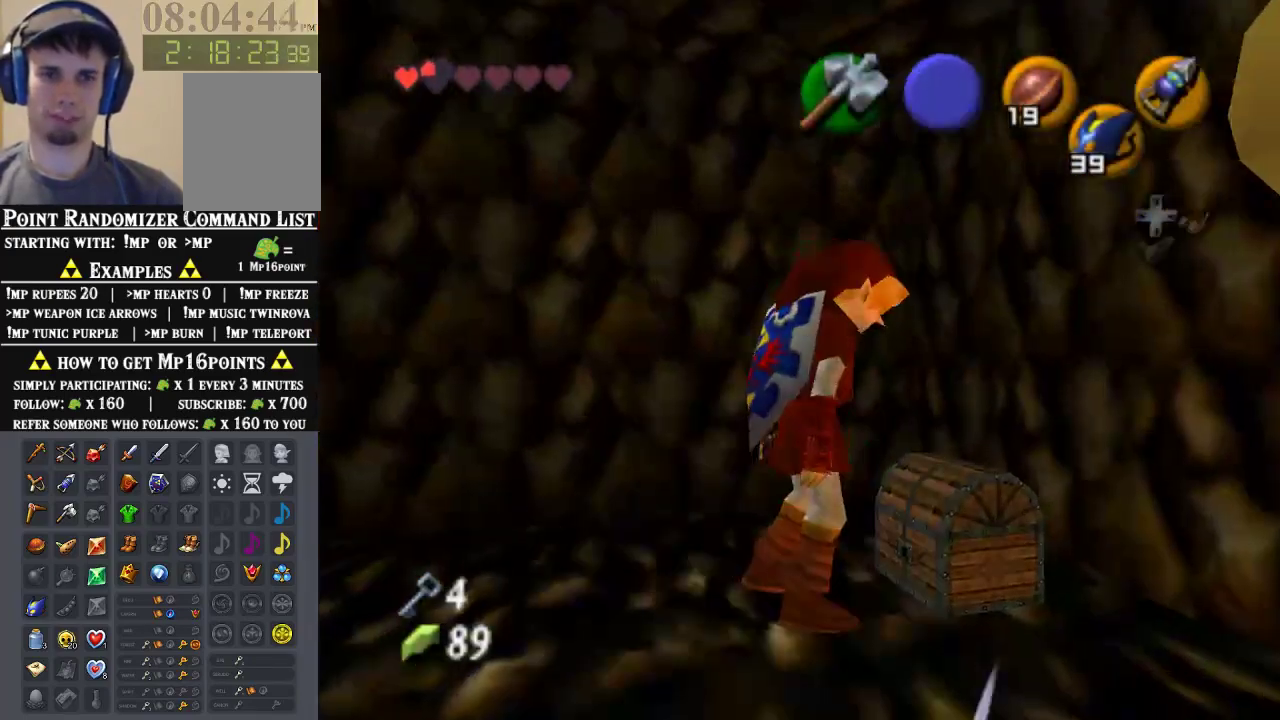
{"buttons": [], "left_stick": "center", "events": [[33, "A", "up"]]}